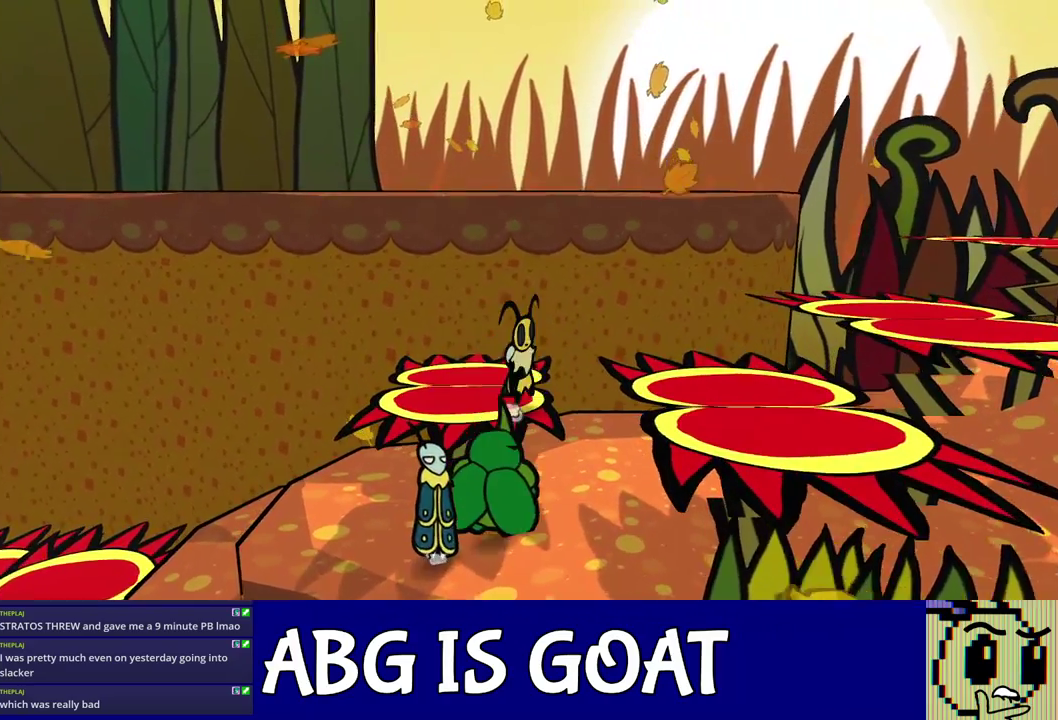
Gameplay with a controller (Nintendo layout); each line is a JSON object with the inputs held at the frame after it. "events" lists button and stick changes between this image and that frame as [ms after this image, input, new state], when the widget could be followed in between. Not read: L3 R3.
{"buttons": ["C_DOWN"], "left_stick": "right", "events": [[117, "left_stick", "down-right"], [283, "C_DOWN", "up"], [383, "left_stick", "right"], [483, "C_DOWN", "down"]]}
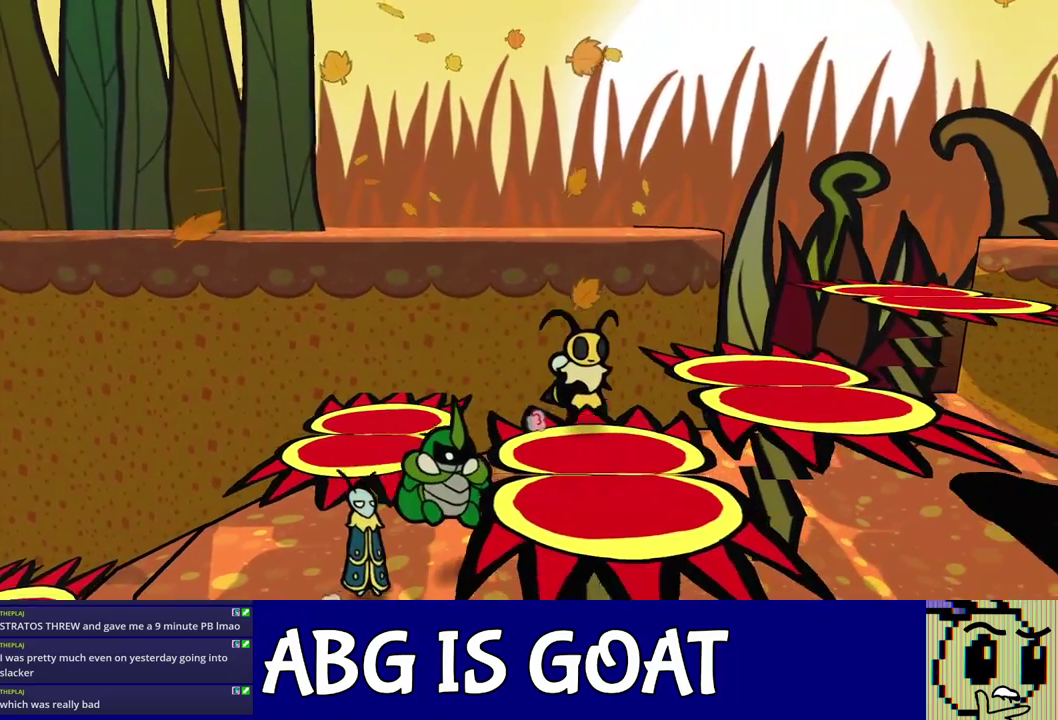
{"buttons": [], "left_stick": "right", "events": [[150, "C_DOWN", "up"]]}
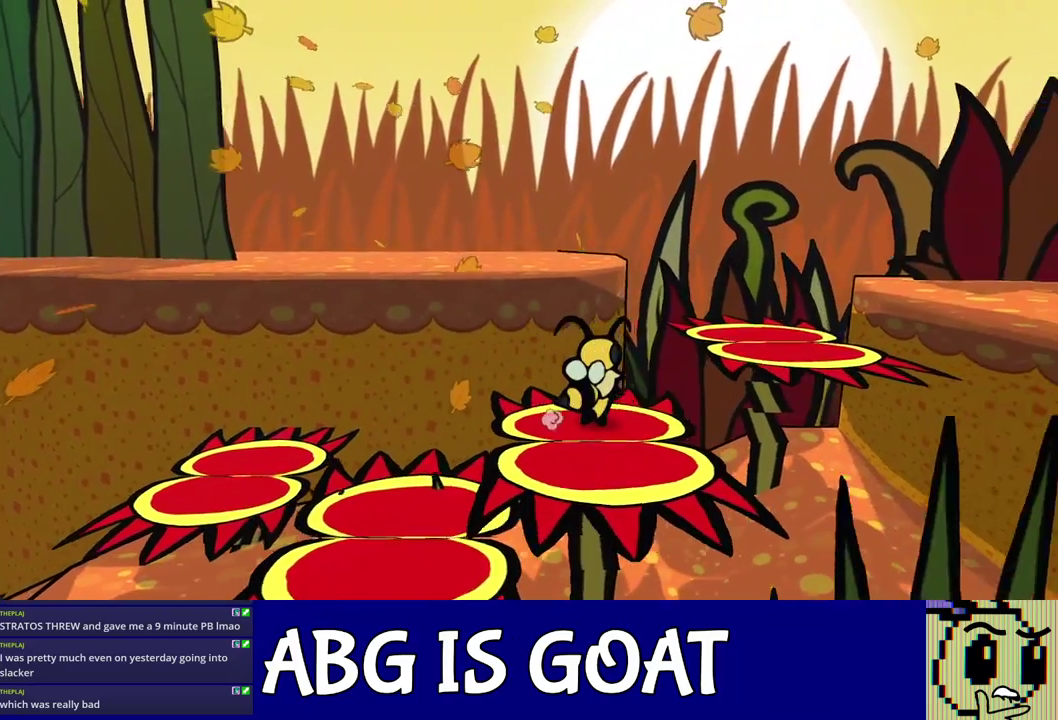
{"buttons": [], "left_stick": "right", "events": [[17, "C_DOWN", "down"], [200, "left_stick", "up-right"], [217, "C_DOWN", "up"], [467, "left_stick", "right"]]}
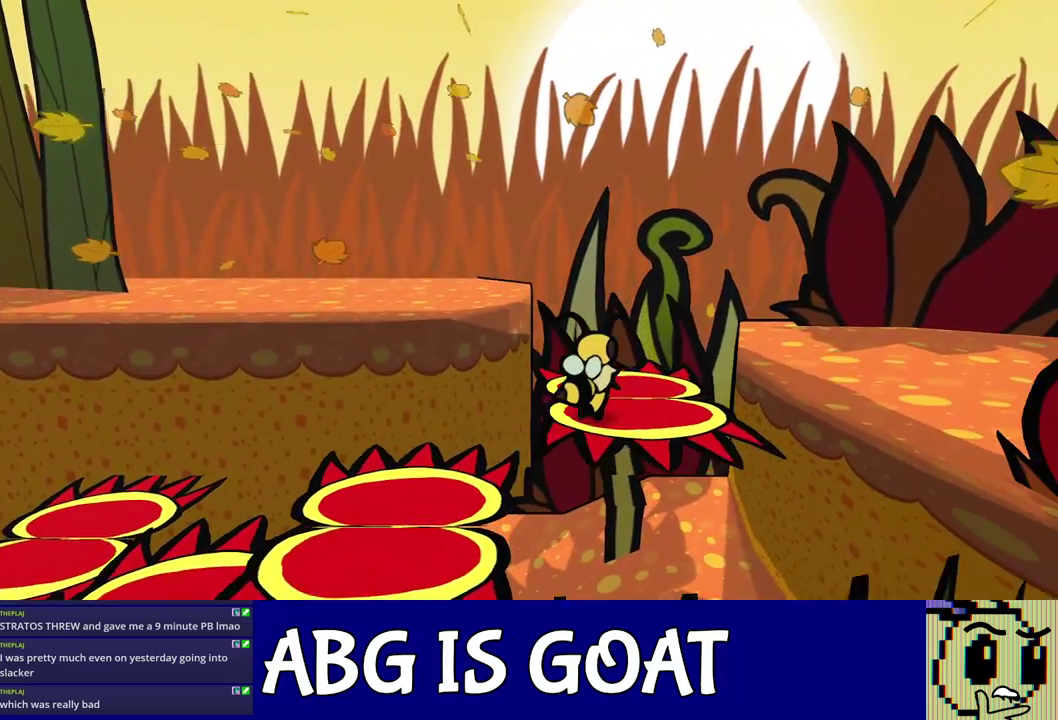
{"buttons": [], "left_stick": "down-right", "events": [[150, "C_DOWN", "down"], [333, "left_stick", "down-right"], [350, "C_DOWN", "up"]]}
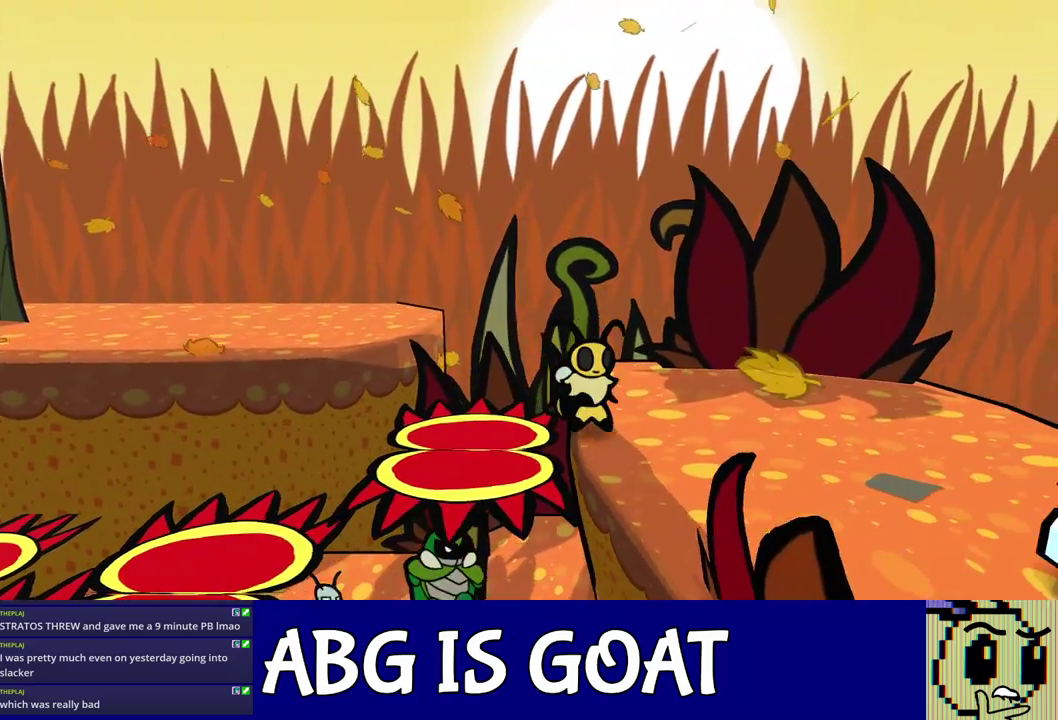
{"buttons": [], "left_stick": "down-right", "events": [[33, "C_DOWN", "down"], [117, "C_DOWN", "up"]]}
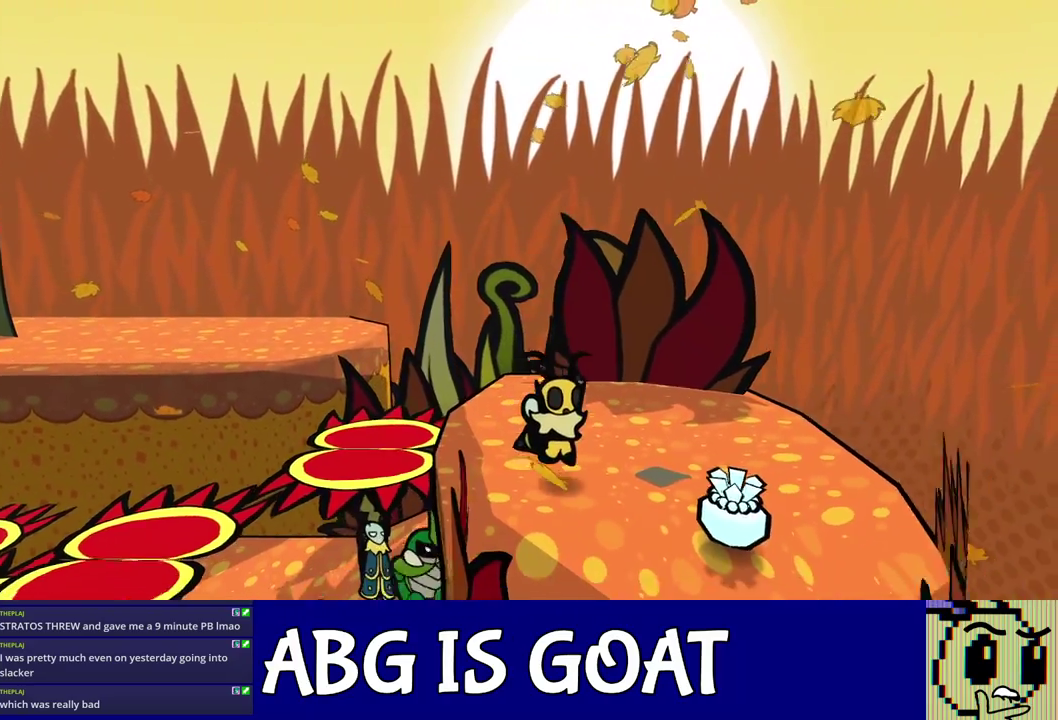
{"buttons": [], "left_stick": "down-right", "events": [[433, "C_DOWN", "down"], [500, "C_DOWN", "up"]]}
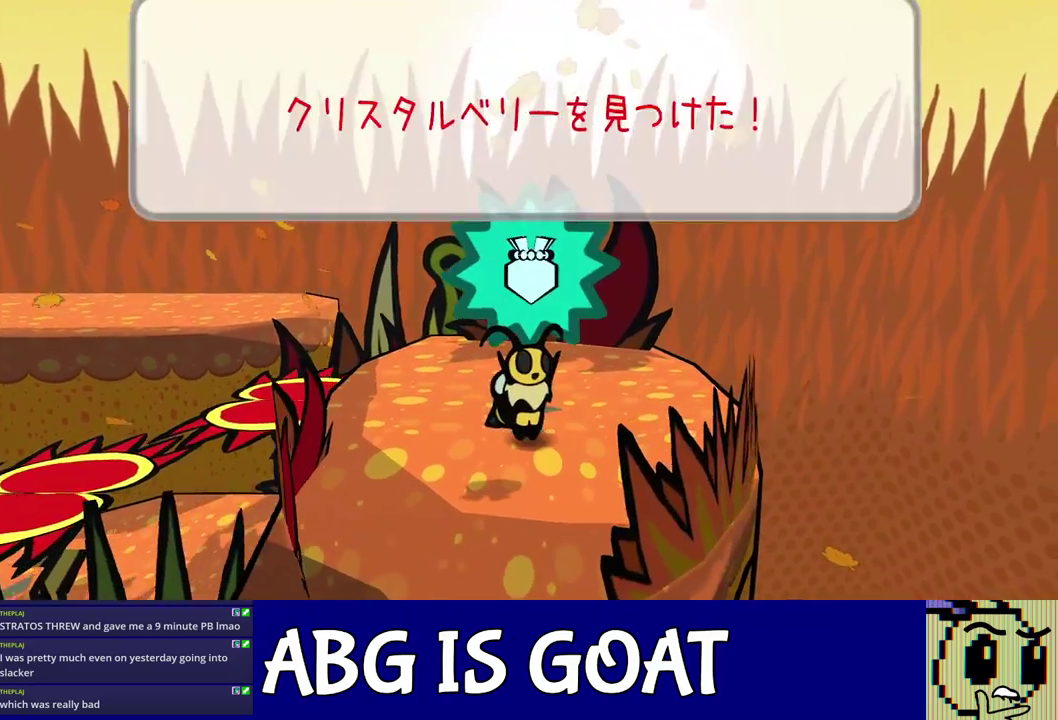
{"buttons": [], "left_stick": "down-right", "events": [[67, "C_DOWN", "down"], [117, "C_DOWN", "up"], [183, "C_DOWN", "down"], [233, "C_DOWN", "up"], [317, "C_DOWN", "down"], [367, "C_DOWN", "up"], [417, "C_DOWN", "down"], [483, "C_DOWN", "up"]]}
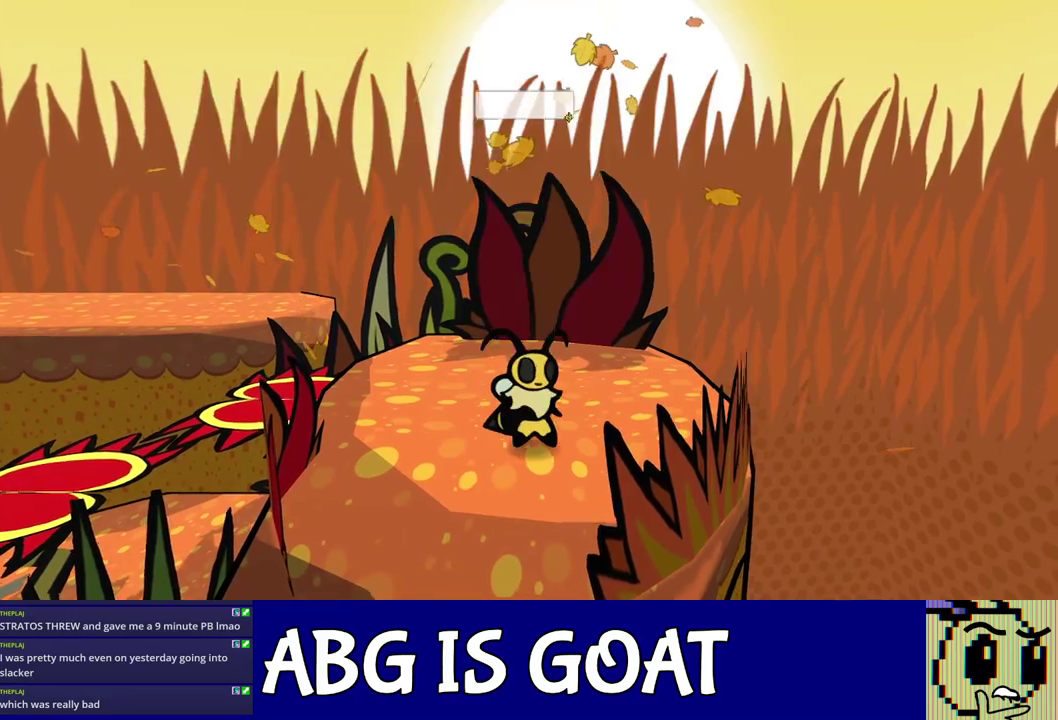
{"buttons": [], "left_stick": "down-right", "events": [[50, "C_DOWN", "down"], [100, "C_DOWN", "up"]]}
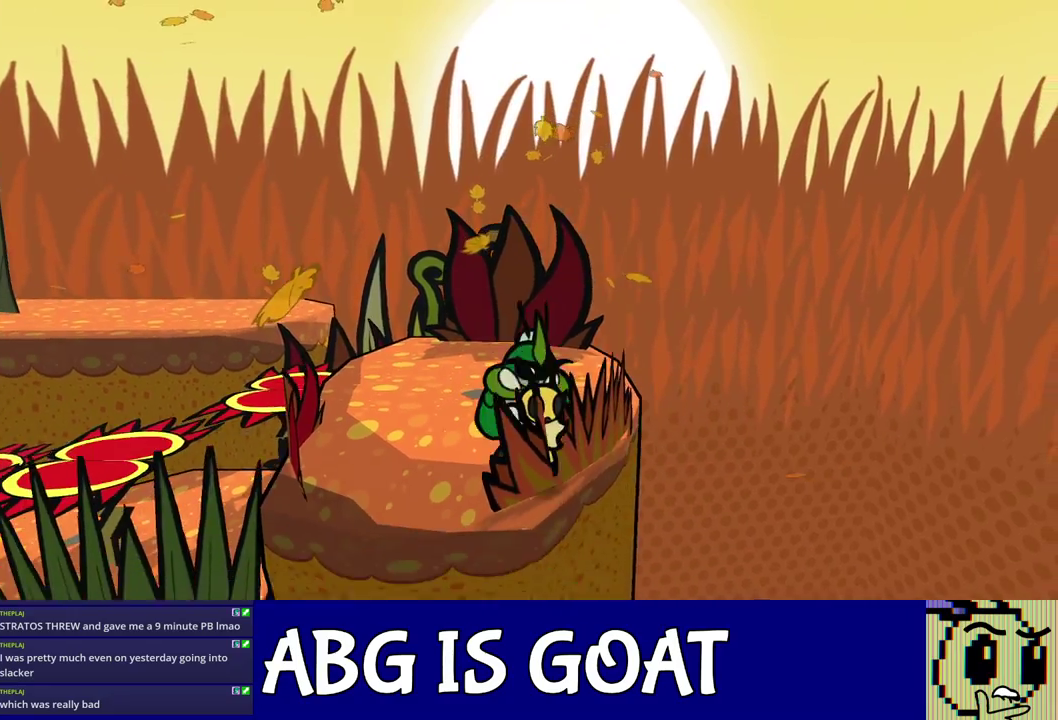
{"buttons": [], "left_stick": "down-right", "events": []}
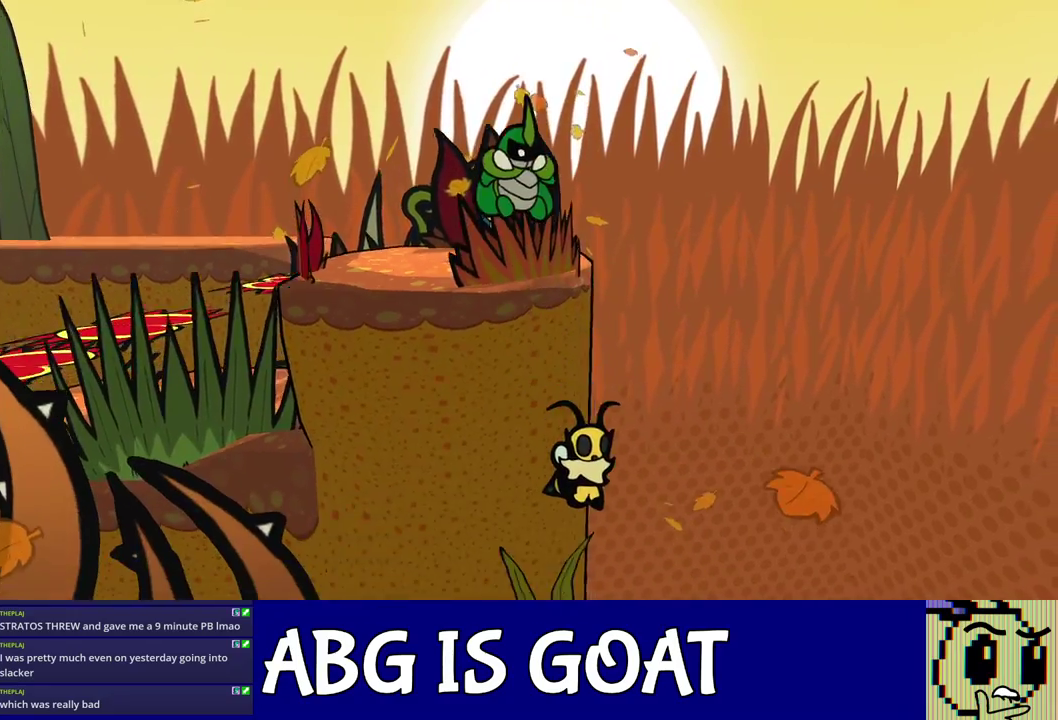
{"buttons": [], "left_stick": "down-right", "events": []}
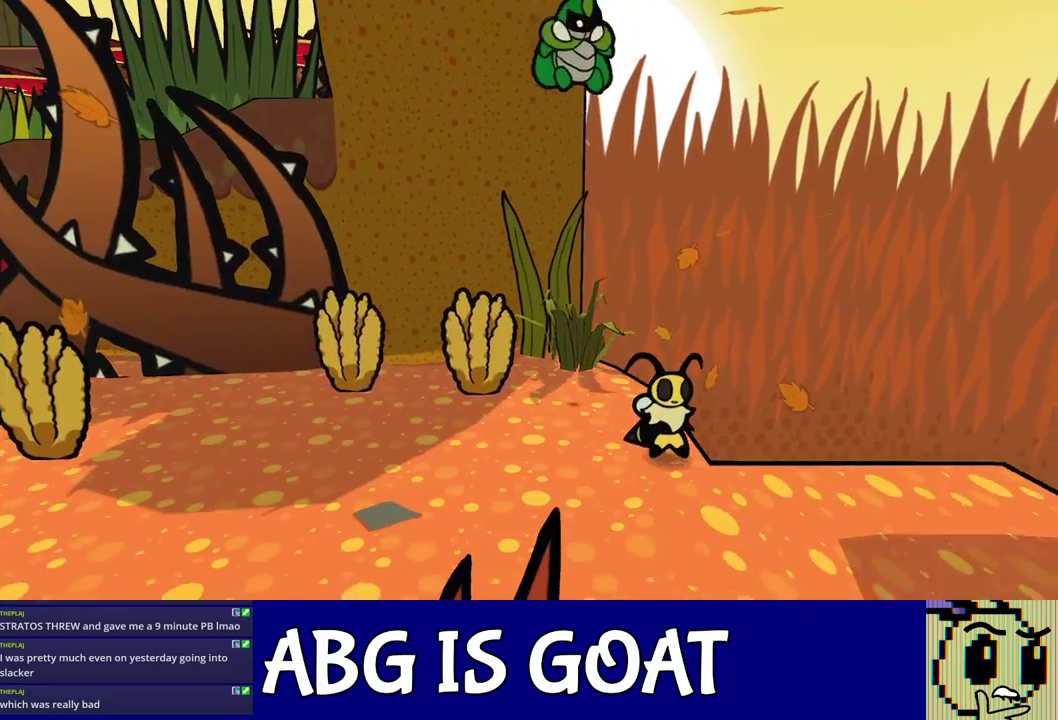
{"buttons": [], "left_stick": "center", "events": [[483, "left_stick", "center"]]}
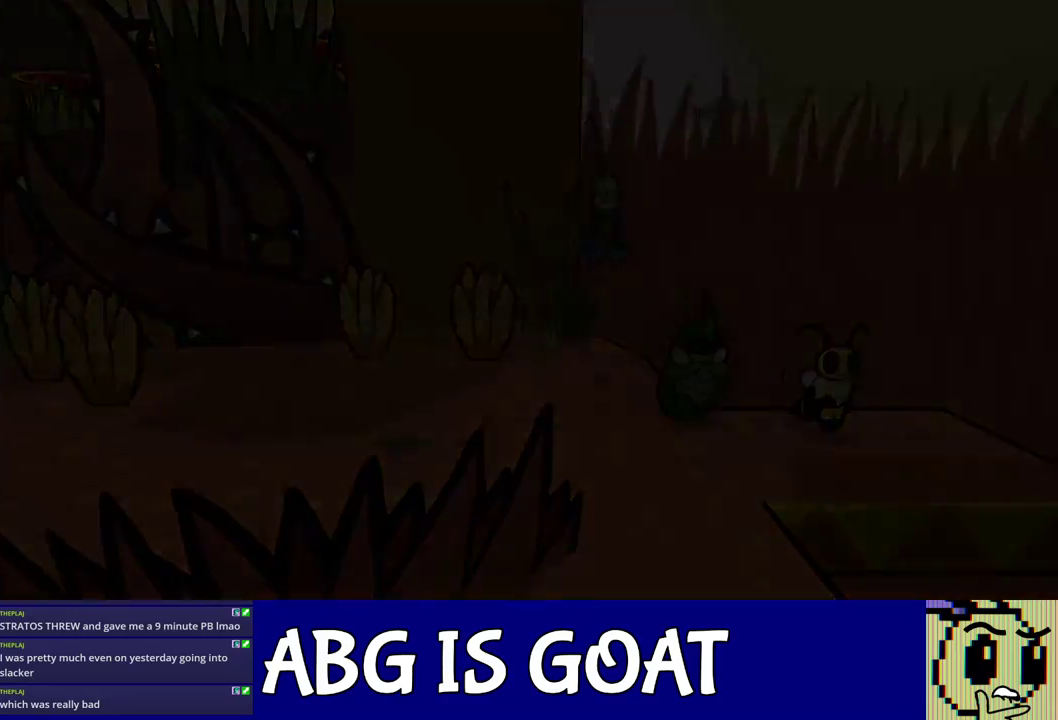
{"buttons": [], "left_stick": "down-right", "events": [[183, "left_stick", "down-right"]]}
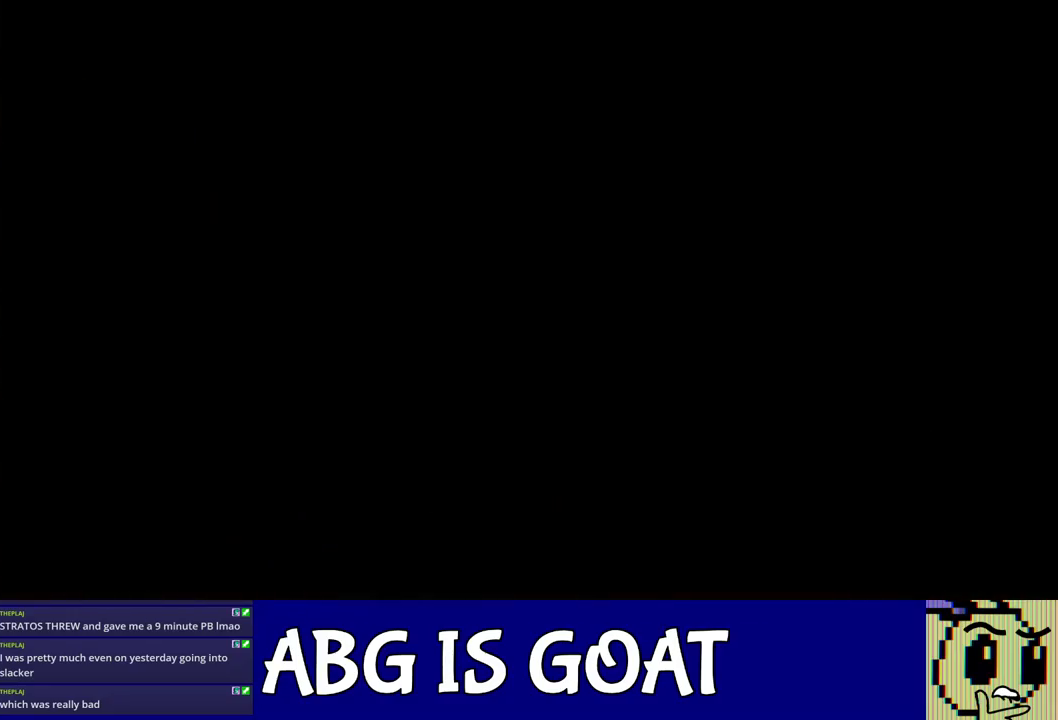
{"buttons": [], "left_stick": "down-right", "events": []}
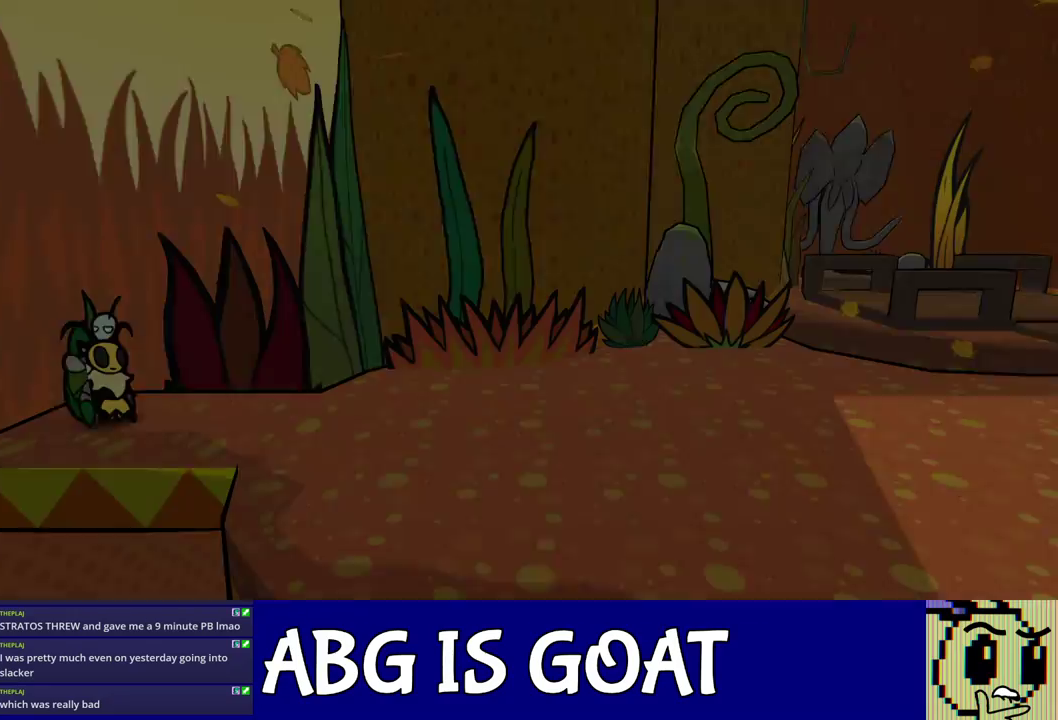
{"buttons": ["C_DOWN"], "left_stick": "down-right", "events": [[483, "C_DOWN", "down"]]}
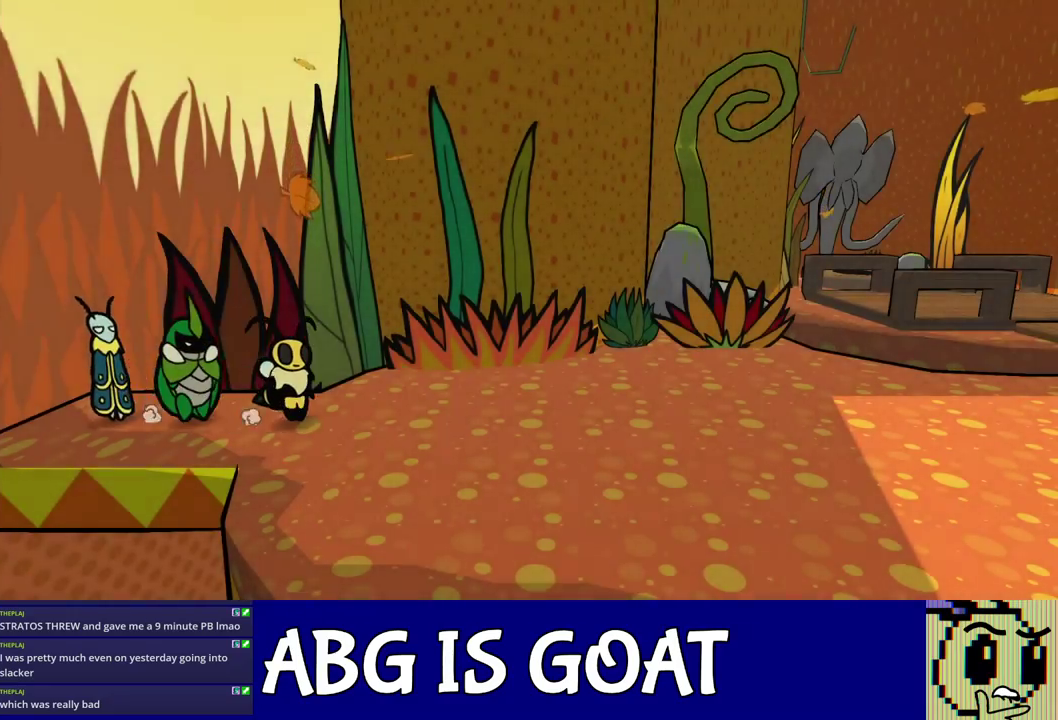
{"buttons": ["C_DOWN"], "left_stick": "down-right", "events": [[50, "C_DOWN", "up"], [117, "C_DOWN", "down"], [167, "C_DOWN", "up"], [233, "C_DOWN", "down"], [283, "C_DOWN", "up"], [367, "C_DOWN", "down"], [417, "C_DOWN", "up"], [500, "C_DOWN", "down"]]}
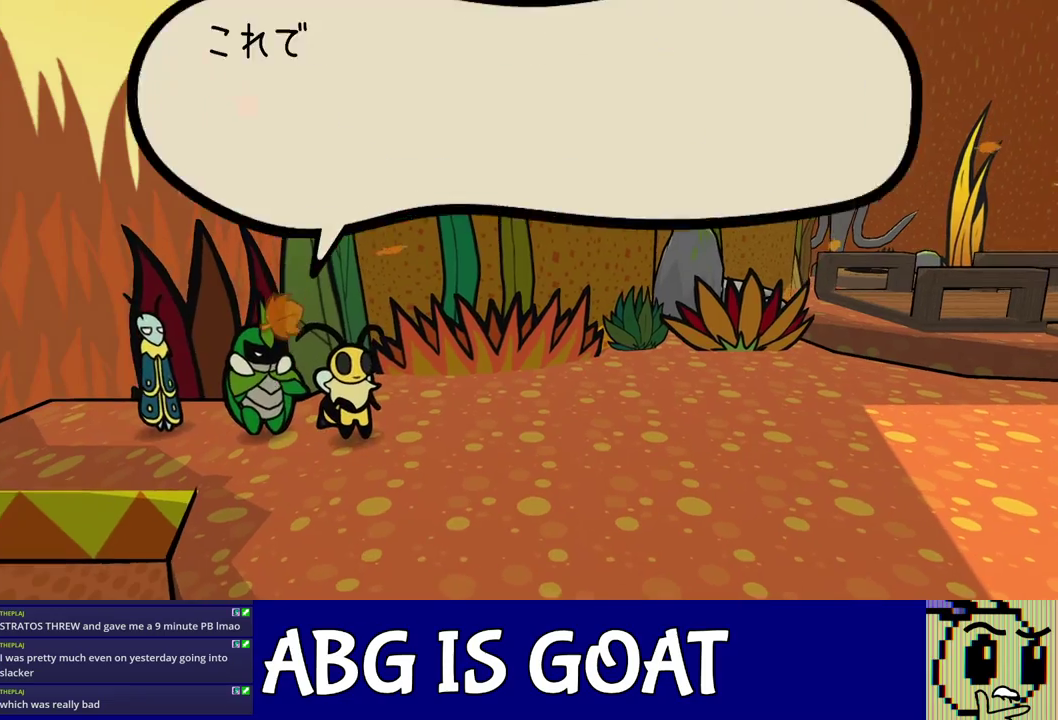
{"buttons": ["C_RIGHT"], "left_stick": "down-right", "events": [[67, "C_DOWN", "up"], [133, "C_DOWN", "down"], [183, "C_DOWN", "up"], [383, "C_RIGHT", "down"]]}
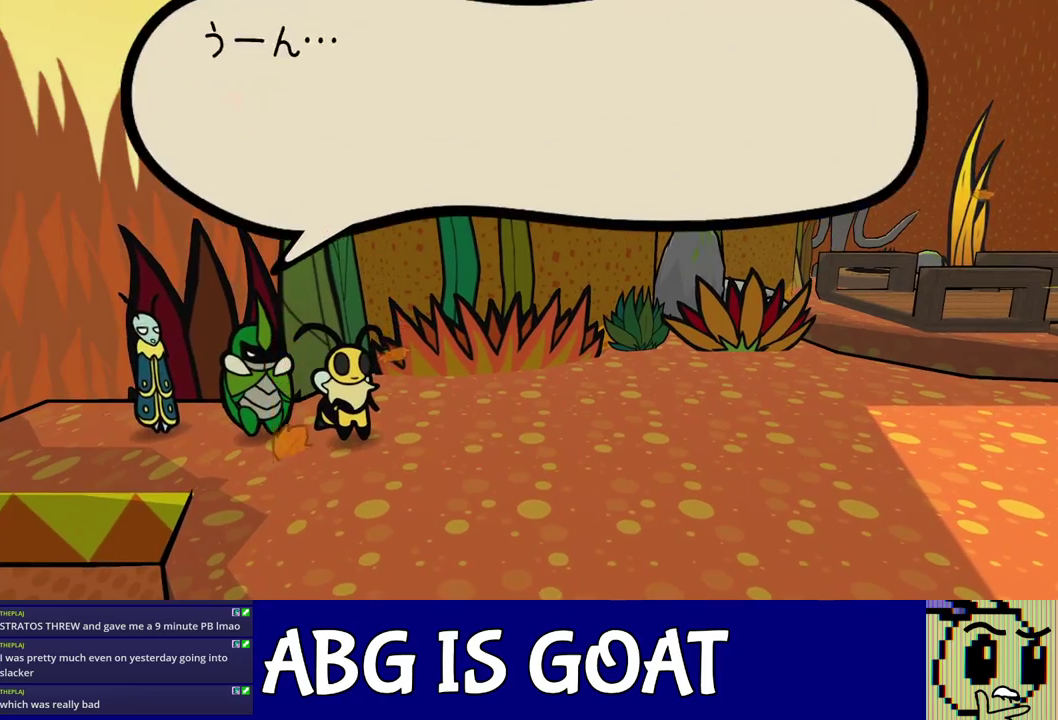
{"buttons": ["C_DOWN"], "left_stick": "down-right", "events": [[417, "C_RIGHT", "up"], [500, "C_DOWN", "down"]]}
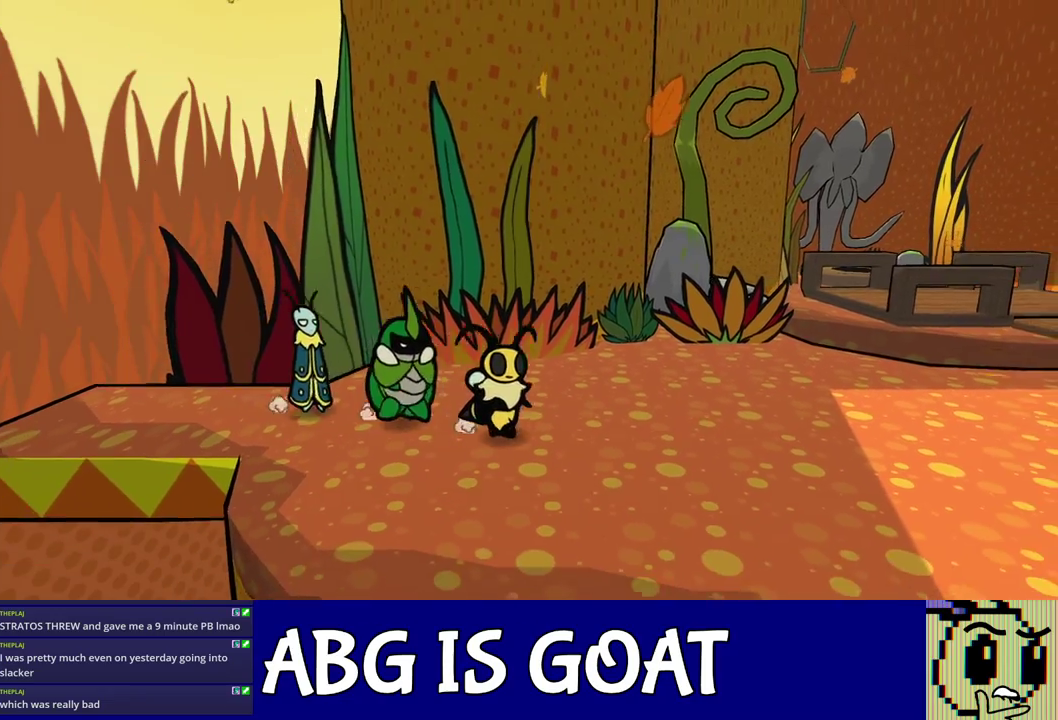
{"buttons": ["C_DOWN"], "left_stick": "right", "events": [[67, "C_DOWN", "up"], [483, "C_DOWN", "down"], [500, "left_stick", "right"]]}
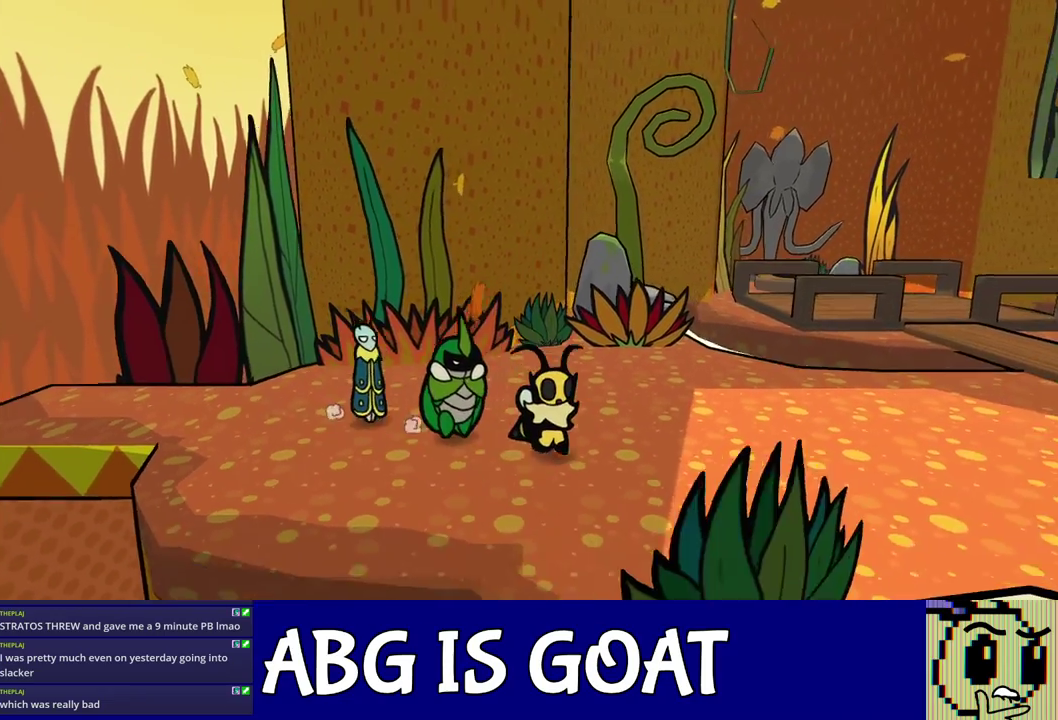
{"buttons": [], "left_stick": "right", "events": [[50, "C_DOWN", "up"], [300, "C_DOWN", "down"], [367, "C_DOWN", "up"]]}
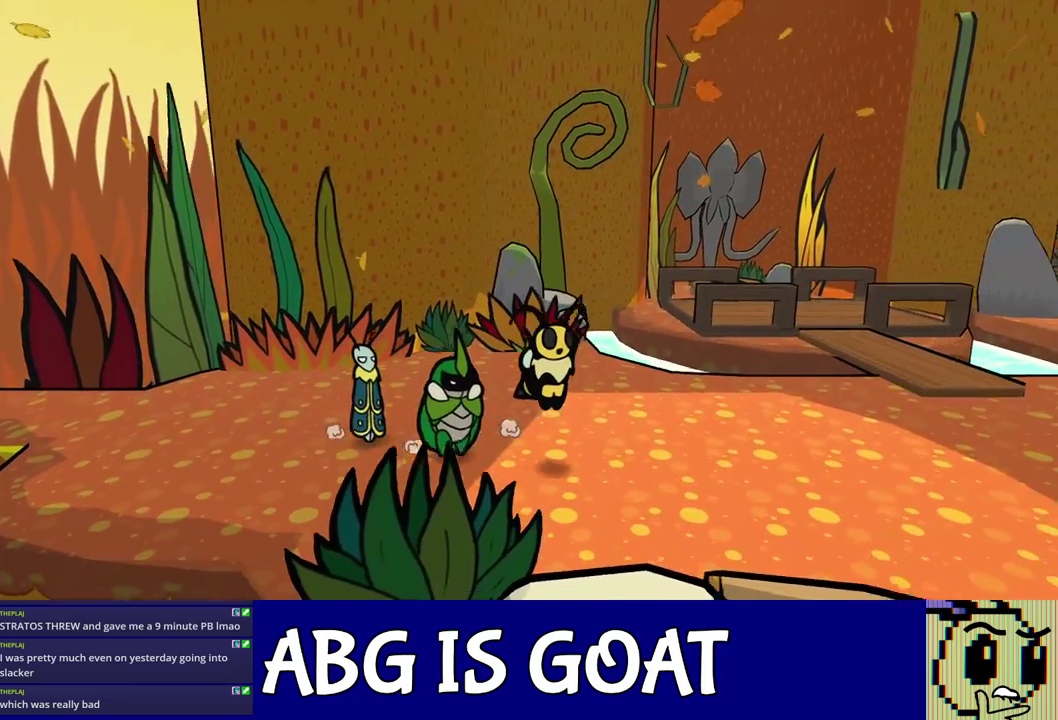
{"buttons": [], "left_stick": "right", "events": []}
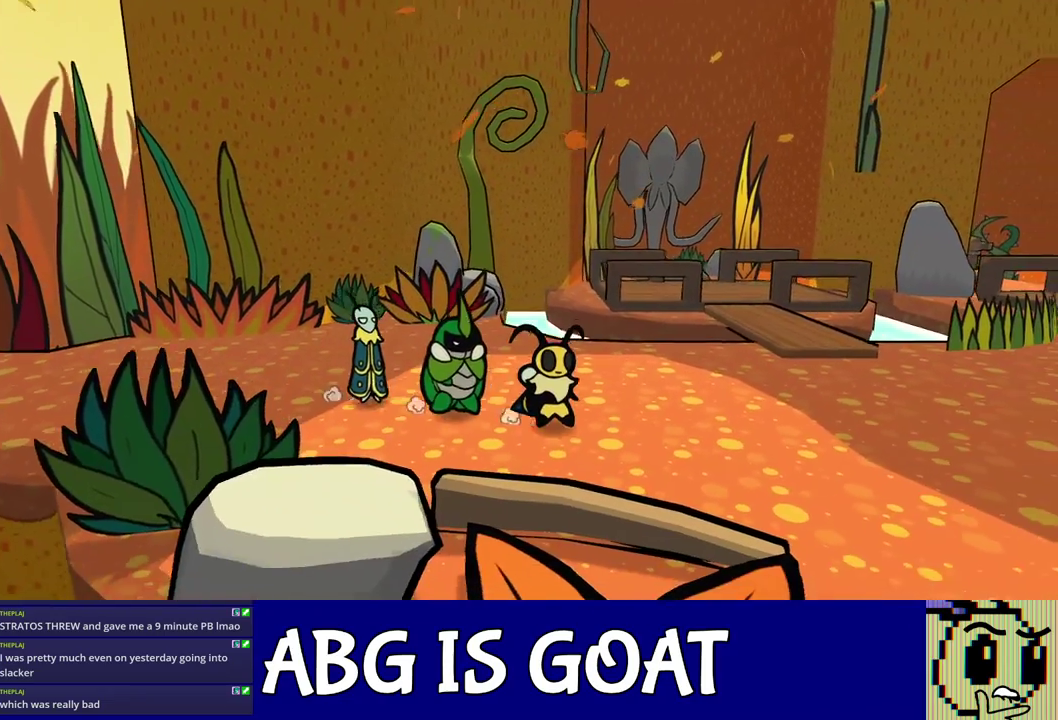
{"buttons": [], "left_stick": "down-right", "events": [[100, "left_stick", "down-right"]]}
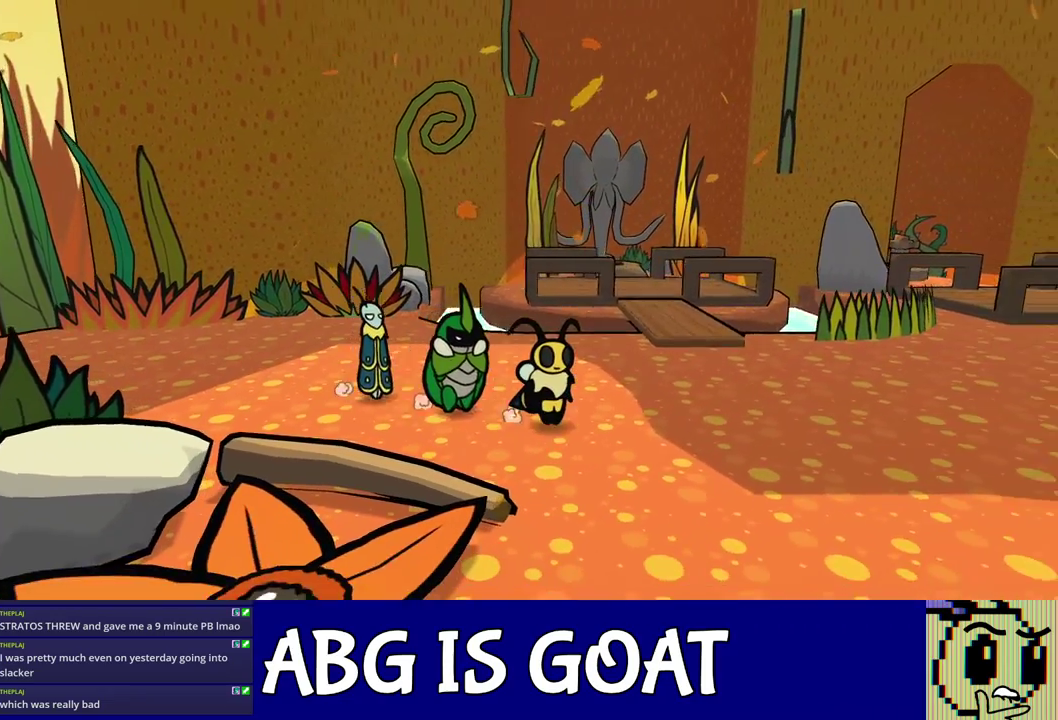
{"buttons": [], "left_stick": "down-right", "events": [[400, "C_RIGHT", "down"], [467, "C_RIGHT", "up"]]}
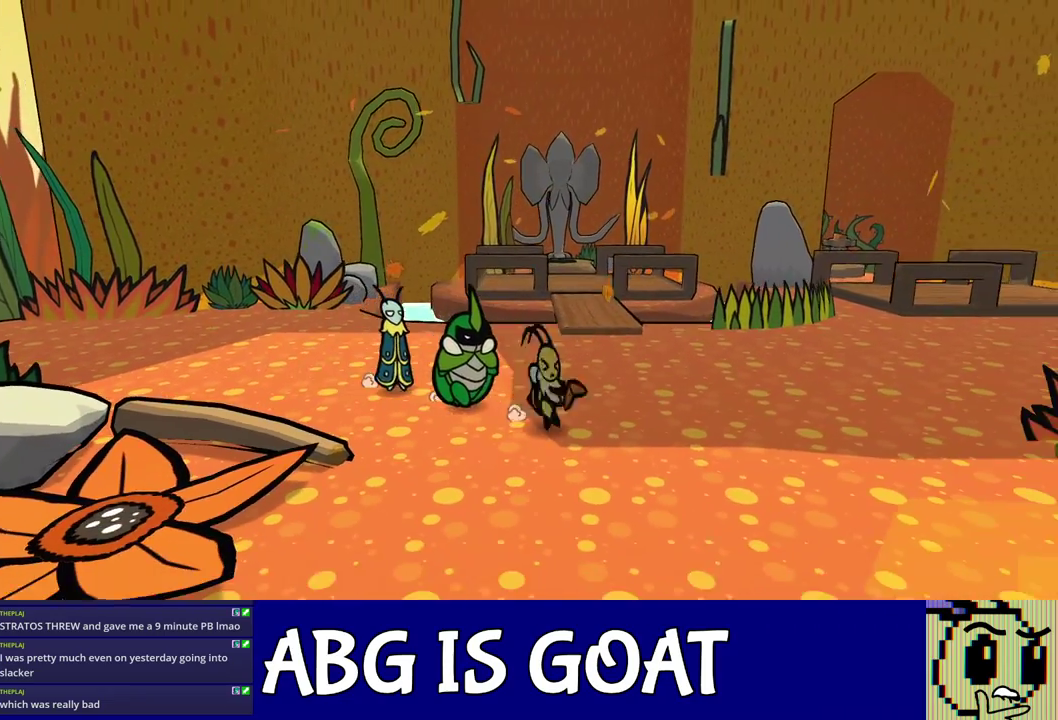
{"buttons": [], "left_stick": "up-right", "events": [[217, "left_stick", "center"], [317, "left_stick", "up-right"]]}
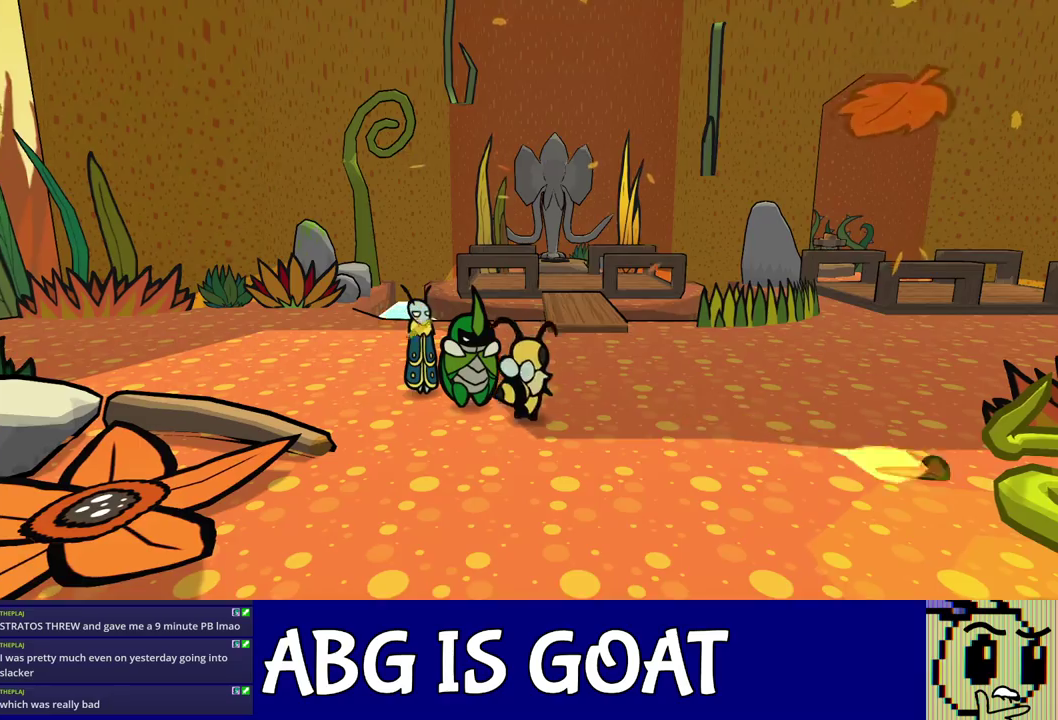
{"buttons": [], "left_stick": "up", "events": [[17, "C_LEFT", "down"], [67, "C_LEFT", "up"], [150, "C_LEFT", "down"], [200, "C_LEFT", "up"], [250, "left_stick", "up"], [383, "C_LEFT", "down"], [433, "C_LEFT", "up"]]}
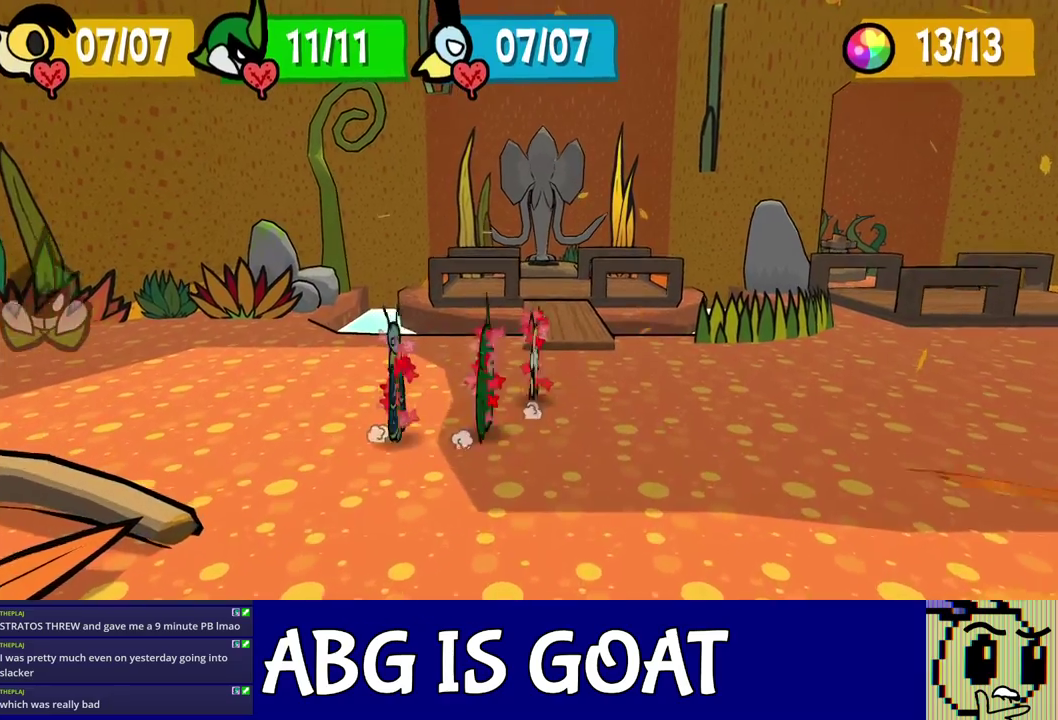
{"buttons": ["C_DOWN"], "left_stick": "up", "events": [[133, "C_LEFT", "down"], [183, "C_LEFT", "up"], [233, "C_LEFT", "down"], [283, "C_LEFT", "up"], [367, "C_DOWN", "down"], [417, "C_DOWN", "up"], [467, "C_DOWN", "down"]]}